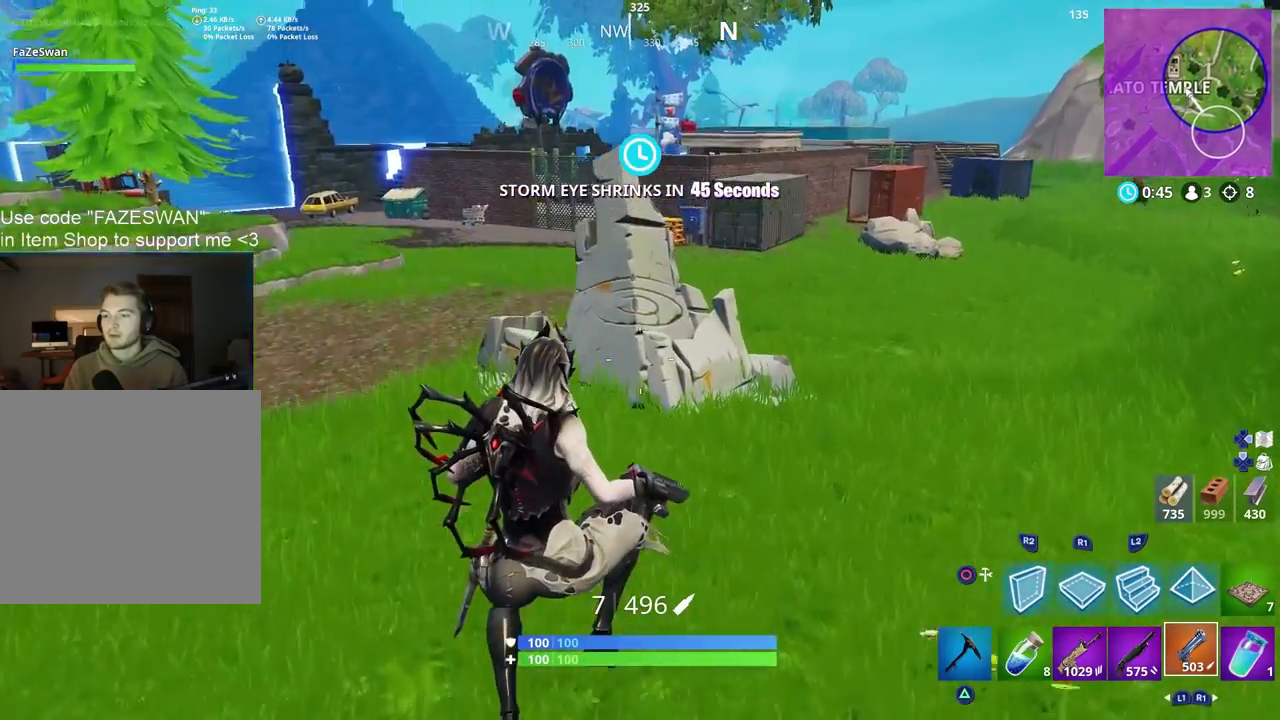
Gameplay with a controller (PlayStation layout); each line is a JSON object with the inputs held at the frame after it. "events" lists button and stick changes between this image and that frame as [ms after this image, input, new state], when the widget could be followed in between.
{"buttons": [], "left_stick": "up", "right_stick": "center", "events": [[217, "left_stick", "up"]]}
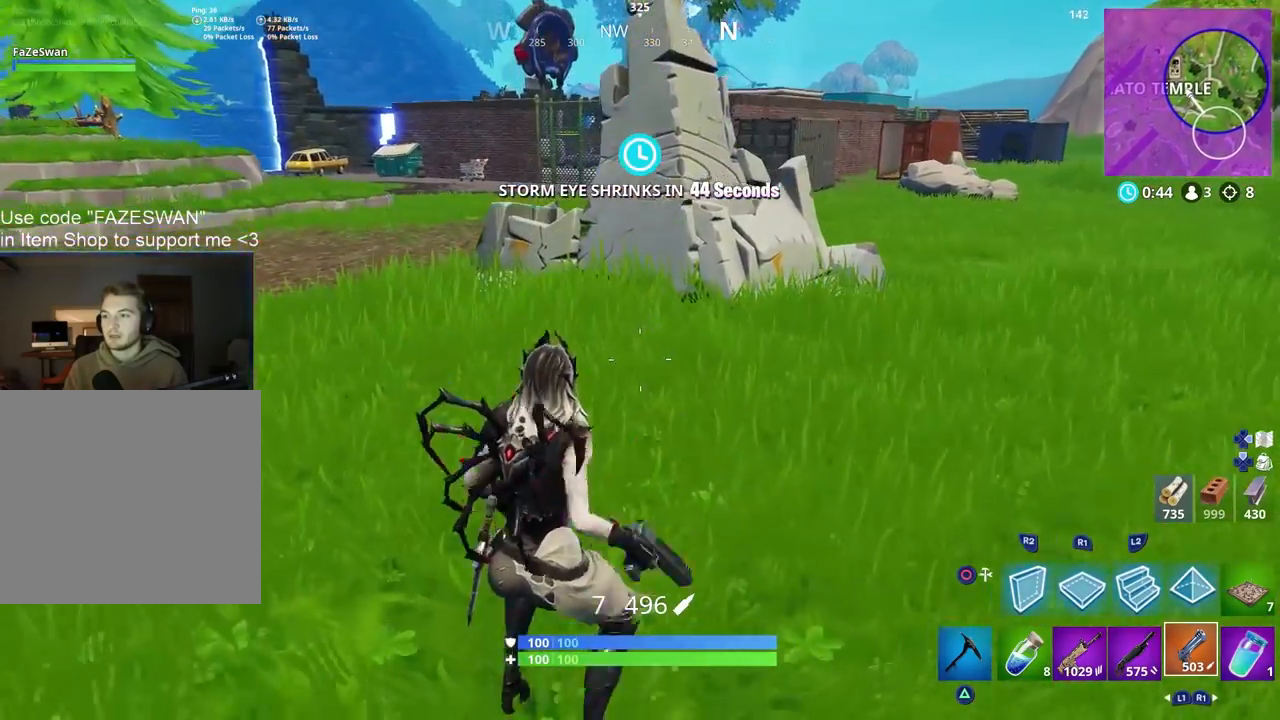
{"buttons": [], "left_stick": "up", "right_stick": "center", "events": [[133, "CROSS", "down"], [250, "CROSS", "up"]]}
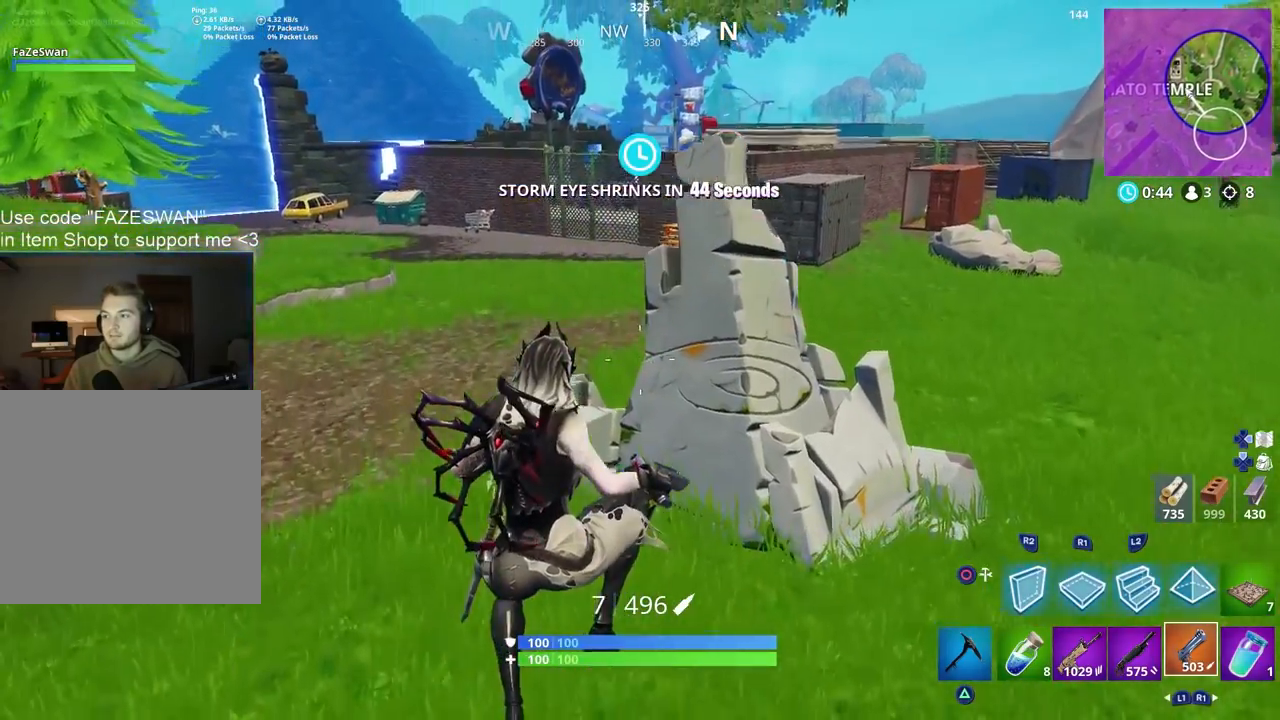
{"buttons": [], "left_stick": "up", "right_stick": "right", "events": [[200, "TRIANGLE", "down"], [317, "TRIANGLE", "up"], [367, "right_stick", "right"]]}
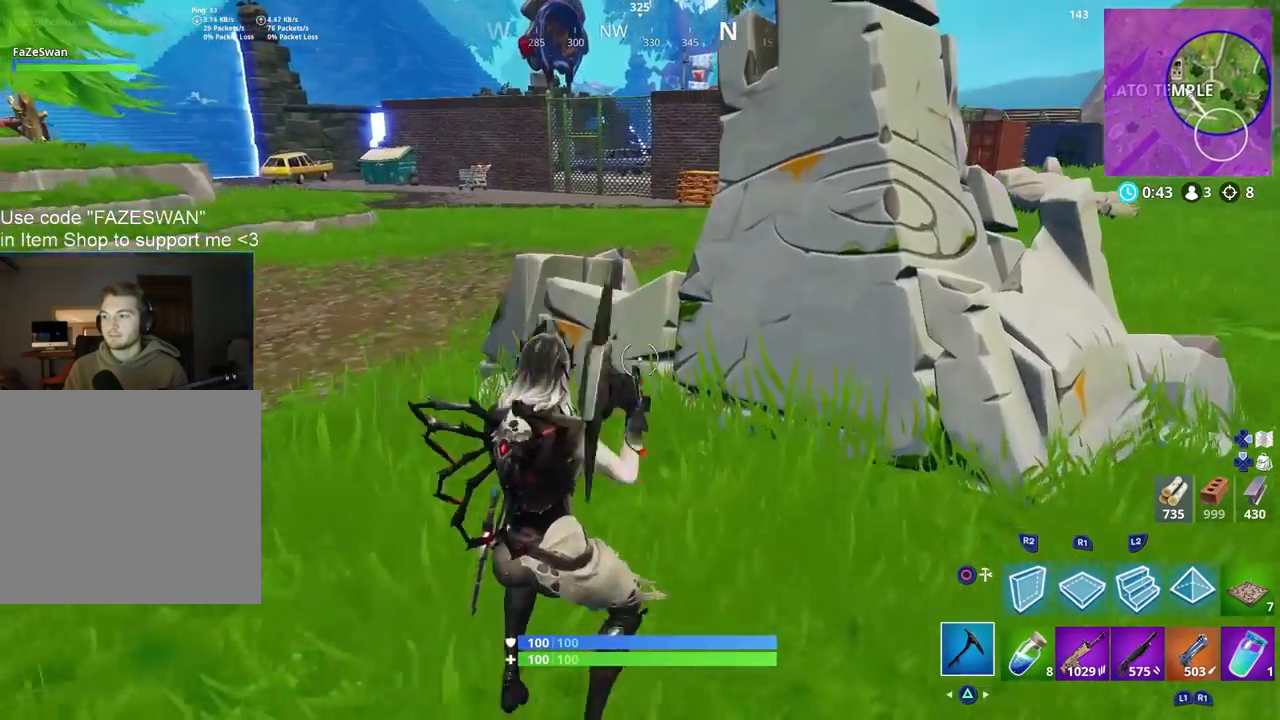
{"buttons": [], "left_stick": "up", "right_stick": "center", "events": [[200, "right_stick", "center"], [300, "CROSS", "down"], [400, "CROSS", "up"]]}
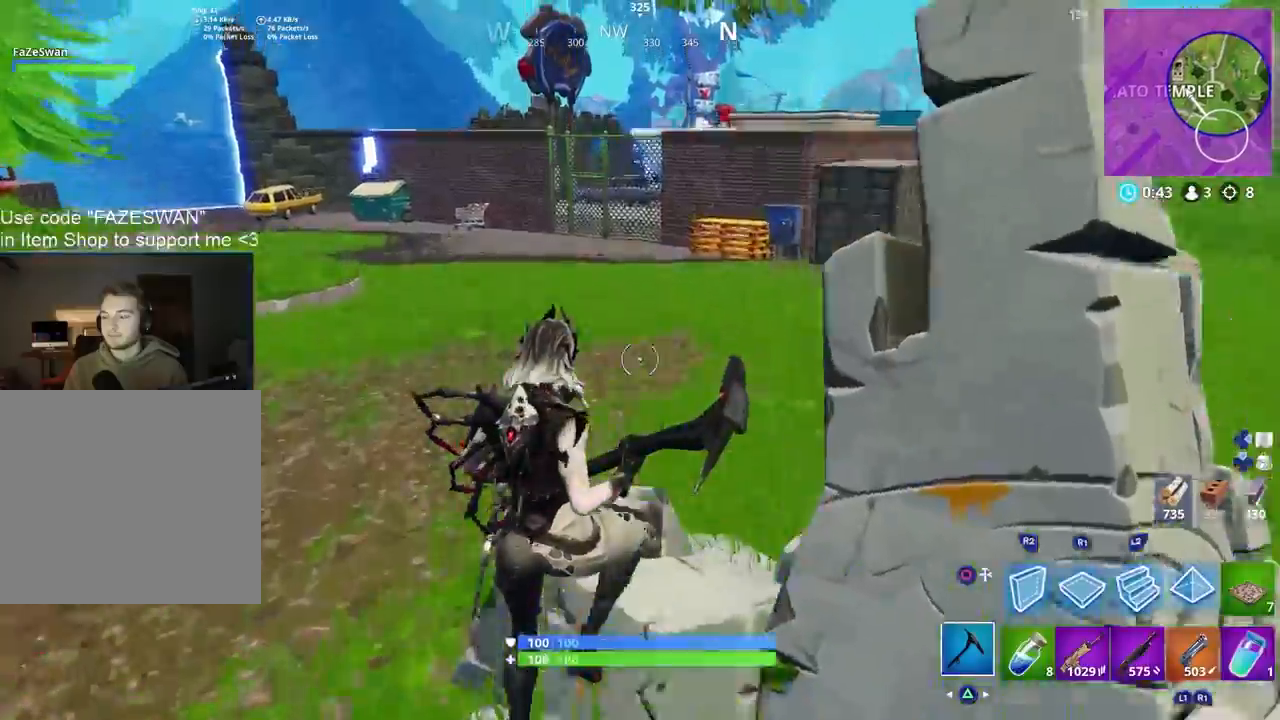
{"buttons": [], "left_stick": "up-left", "right_stick": "up", "events": [[67, "right_stick", "right"], [333, "right_stick", "up-right"], [400, "left_stick", "up-left"], [450, "right_stick", "up"]]}
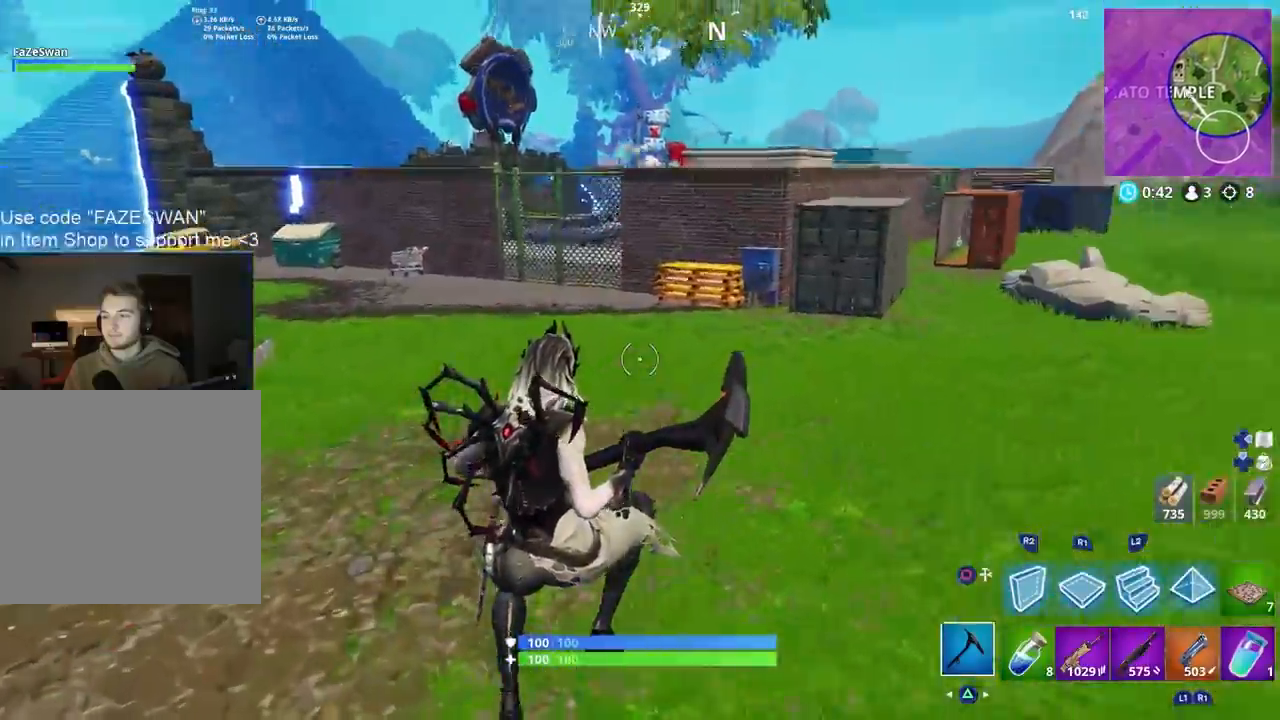
{"buttons": [], "left_stick": "center", "right_stick": "center", "events": [[50, "CIRCLE", "down"], [133, "CIRCLE", "up"], [200, "left_stick", "center"], [200, "right_stick", "center"], [300, "DPAD_LEFT", "down"], [383, "DPAD_LEFT", "up"]]}
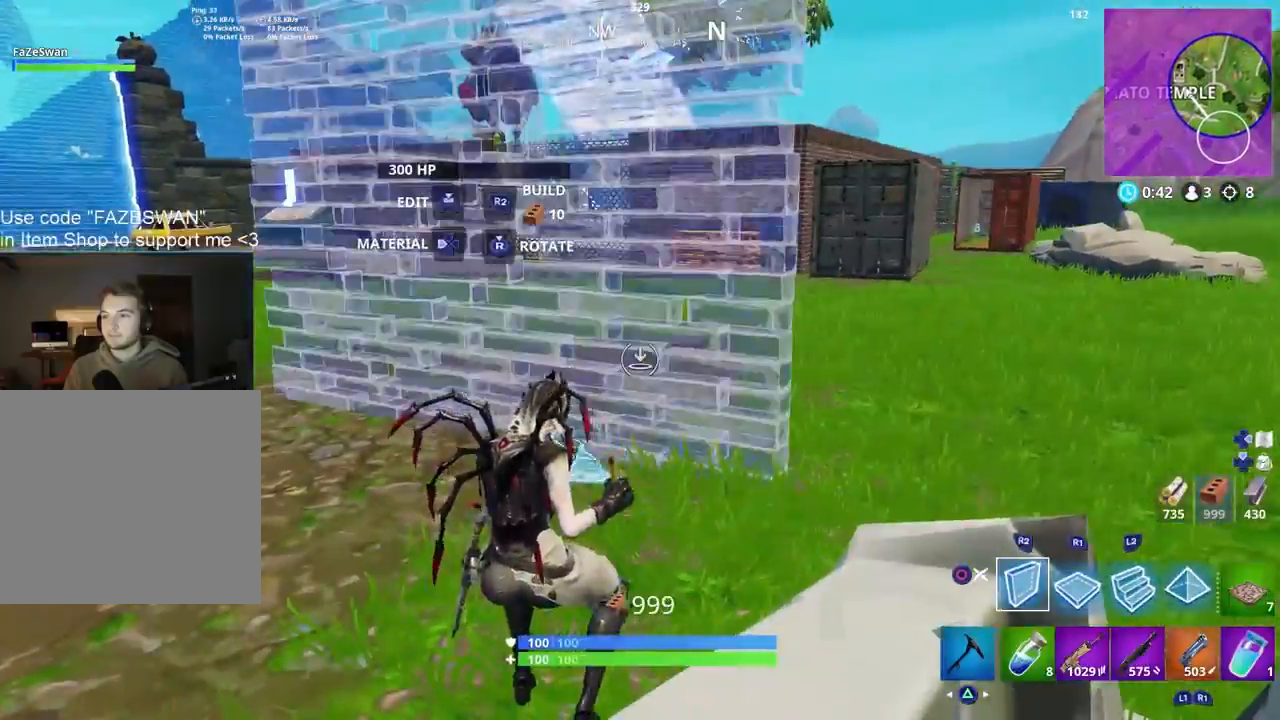
{"buttons": [], "left_stick": "up", "right_stick": "down", "events": [[50, "left_stick", "up-left"], [100, "right_stick", "up-right"], [117, "L2", "down"], [133, "L1", "down"], [300, "L1", "up"], [367, "L2", "up"], [383, "right_stick", "center"], [450, "left_stick", "up"], [467, "right_stick", "down"]]}
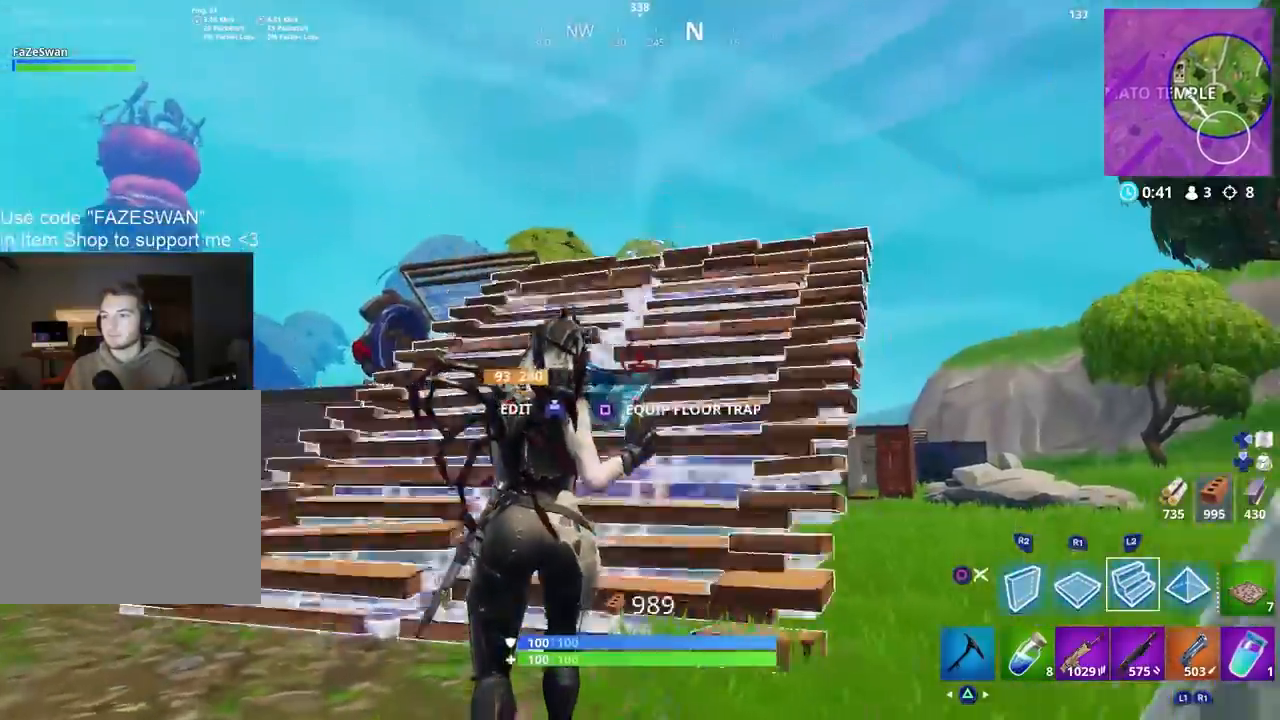
{"buttons": ["R2"], "left_stick": "up", "right_stick": "center", "events": [[400, "right_stick", "center"], [433, "R2", "down"]]}
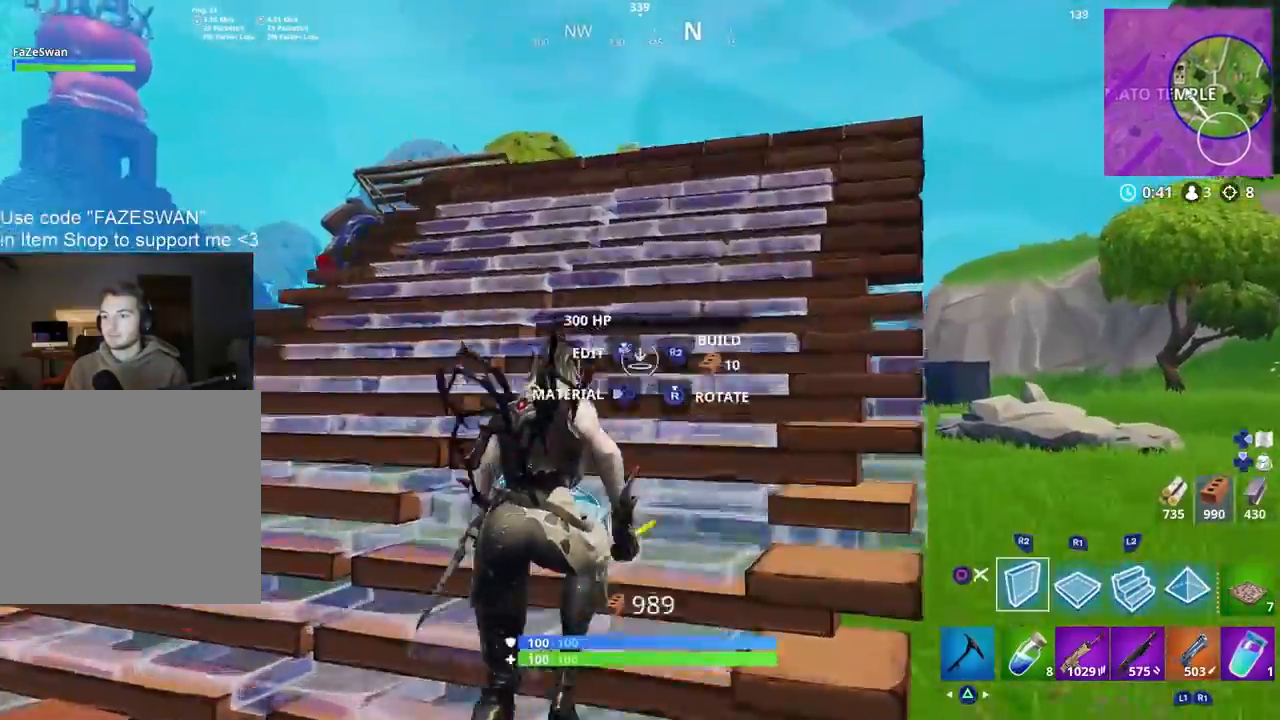
{"buttons": ["R1", "R2"], "left_stick": "up-right", "right_stick": "up-left", "events": [[50, "right_stick", "left"], [100, "left_stick", "up-right"], [217, "right_stick", "up"], [467, "right_stick", "up-left"], [500, "R1", "down"]]}
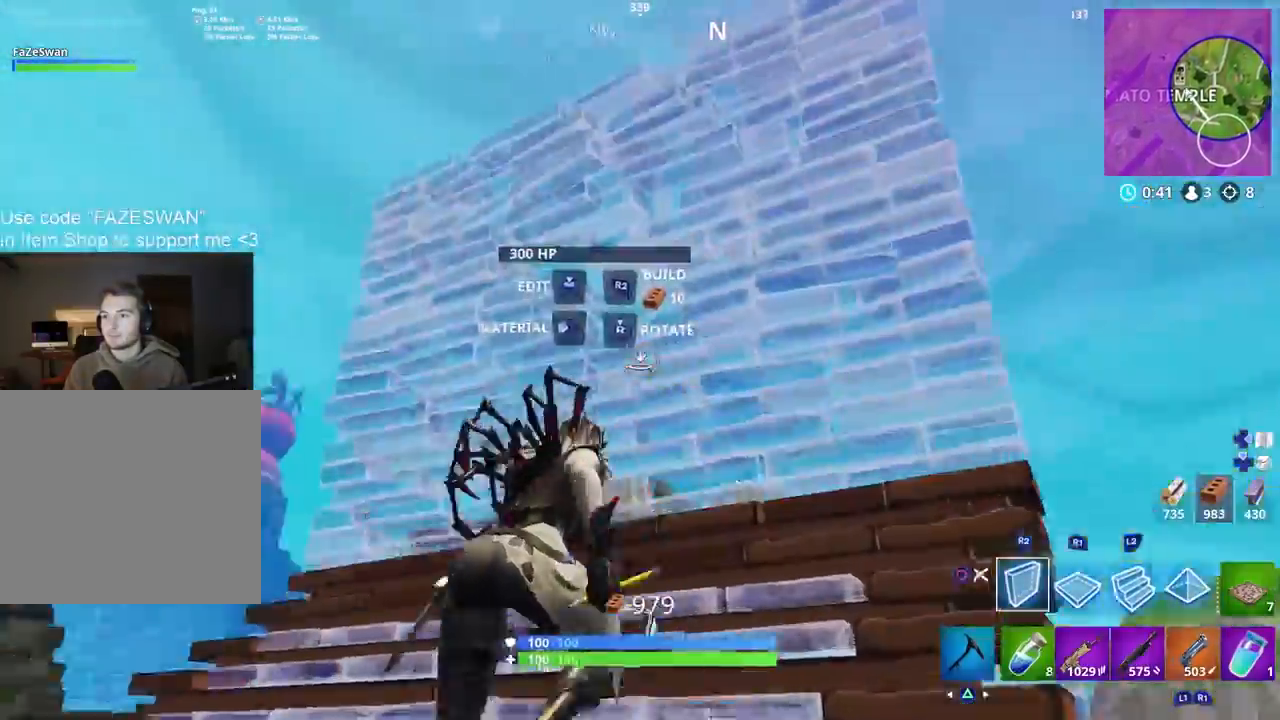
{"buttons": ["R1", "R2"], "left_stick": "up-left", "right_stick": "up", "events": [[50, "R1", "up"], [117, "right_stick", "down-left"], [133, "left_stick", "down-right"], [150, "R2", "up"], [167, "right_stick", "down"], [200, "left_stick", "down-left"], [250, "CROSS", "down"], [283, "R1", "down"], [317, "left_stick", "up-left"], [350, "CROSS", "up"], [400, "right_stick", "center"], [450, "right_stick", "up-left"], [483, "R2", "down"], [500, "right_stick", "up"]]}
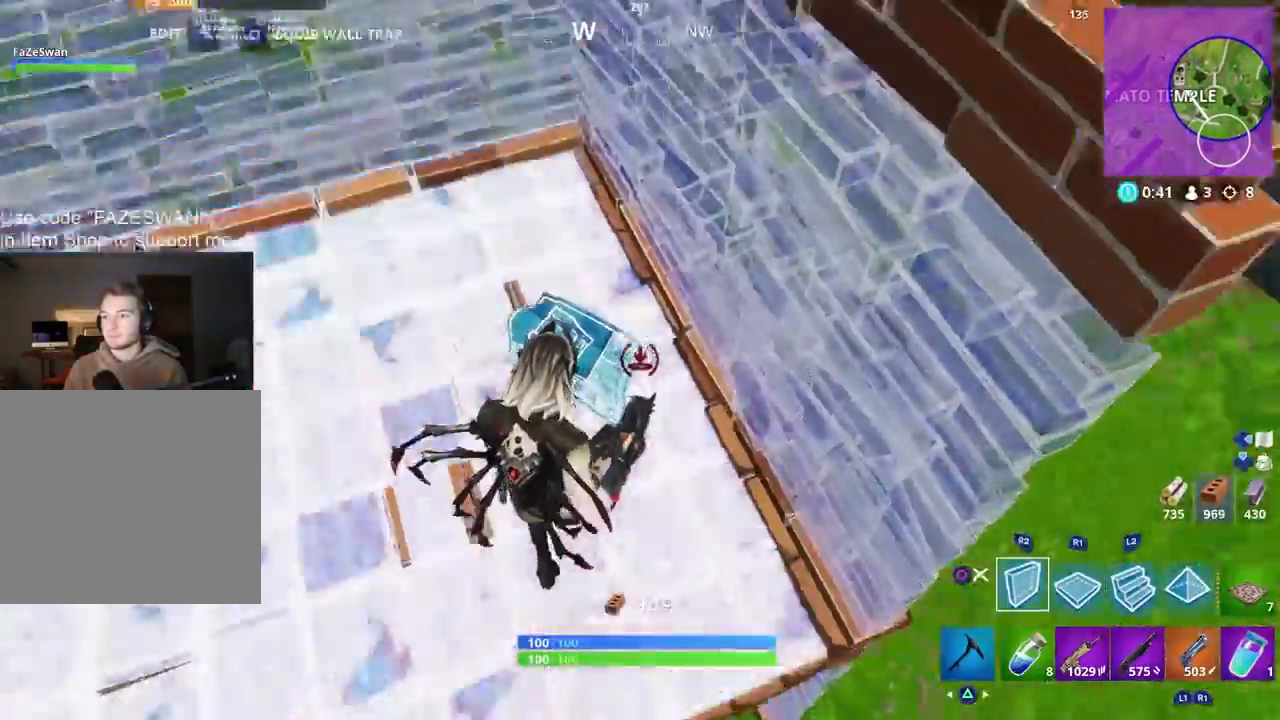
{"buttons": [], "left_stick": "up-left", "right_stick": "right", "events": [[17, "R1", "up"], [67, "L2", "down"], [133, "R2", "up"], [250, "CIRCLE", "down"], [300, "L2", "up"], [367, "CIRCLE", "up"], [400, "right_stick", "right"]]}
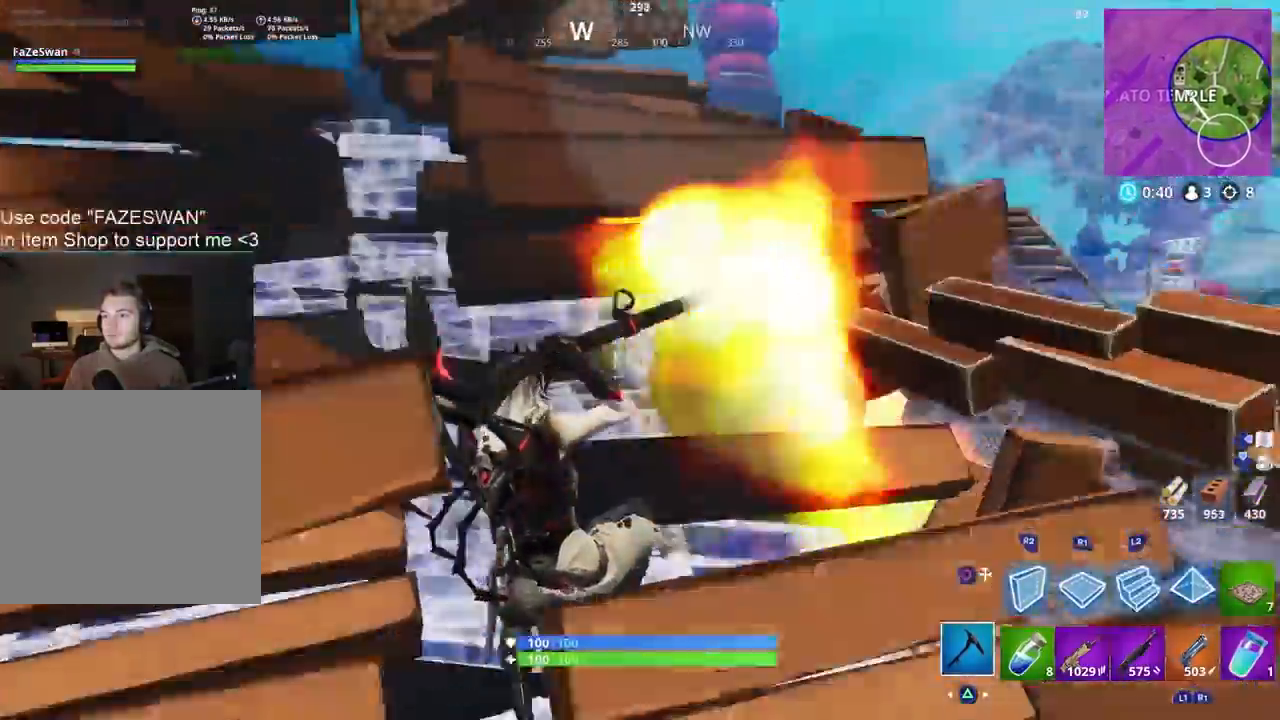
{"buttons": ["R2"], "left_stick": "down", "right_stick": "left", "events": [[200, "left_stick", "down-left"], [233, "CIRCLE", "down"], [250, "R1", "down"], [267, "left_stick", "down-right"], [267, "right_stick", "left"], [300, "R1", "up"], [317, "CIRCLE", "up"], [367, "right_stick", "center"], [383, "R2", "down"], [483, "left_stick", "down"], [483, "right_stick", "left"]]}
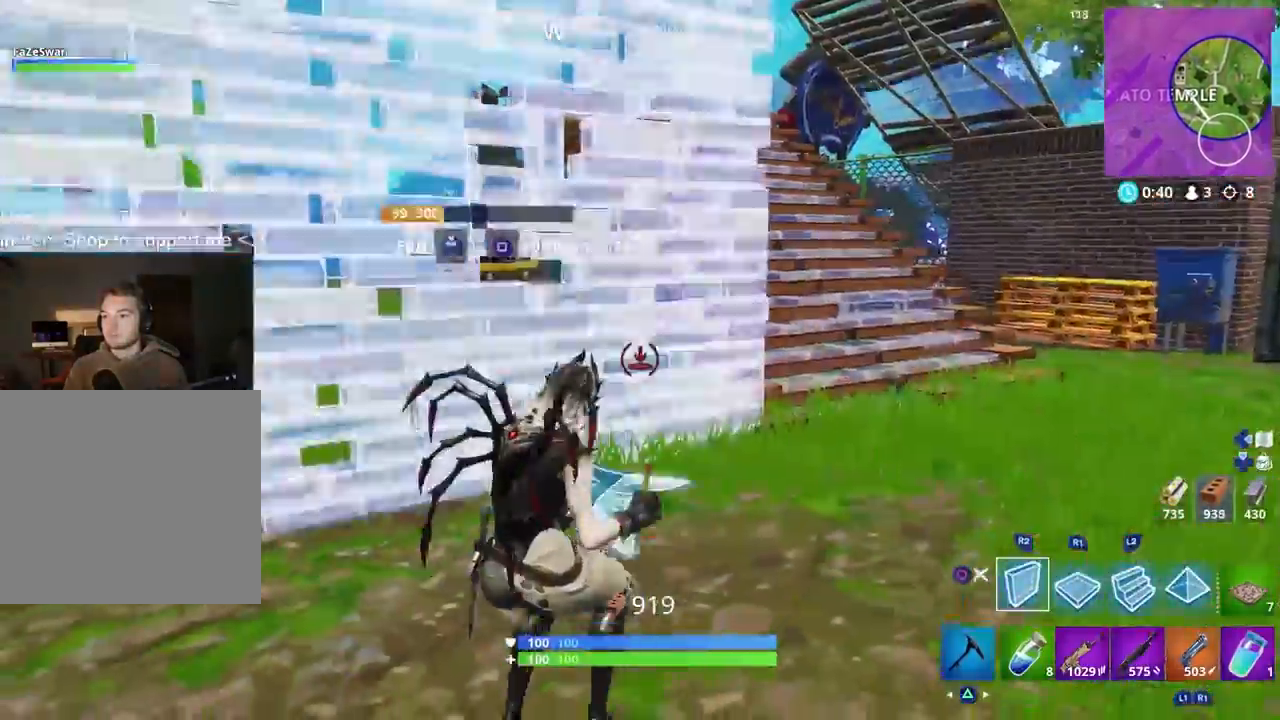
{"buttons": ["L2"], "left_stick": "up", "right_stick": "up-left", "events": [[50, "R1", "down"], [100, "left_stick", "down-left"], [117, "right_stick", "right"], [150, "R1", "up"], [233, "CROSS", "down"], [233, "left_stick", "left"], [283, "right_stick", "down-left"], [333, "CROSS", "up"], [383, "R1", "down"], [400, "left_stick", "up"], [433, "right_stick", "center"], [450, "L2", "down"], [500, "R1", "up"], [500, "R2", "up"], [500, "right_stick", "up-left"]]}
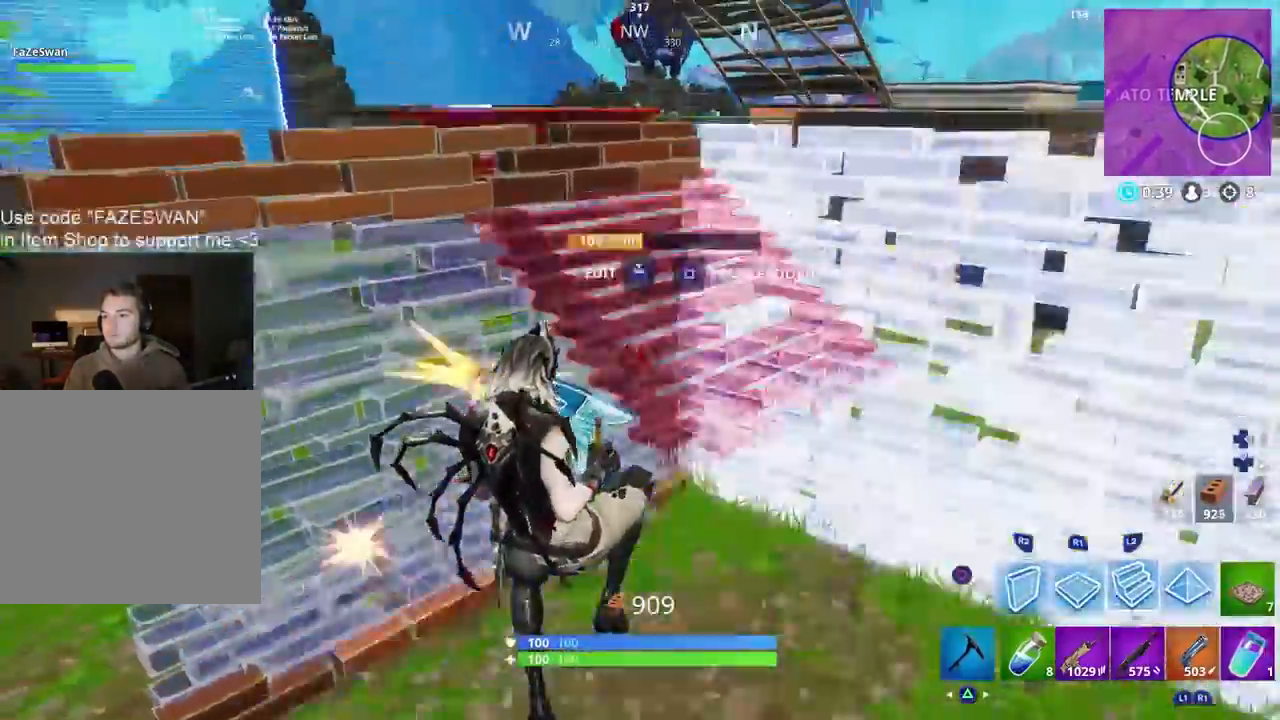
{"buttons": ["R2"], "left_stick": "right", "right_stick": "down-left", "events": [[100, "right_stick", "up"], [283, "L1", "down"], [333, "right_stick", "center"], [383, "L1", "up"], [383, "L2", "up"], [400, "right_stick", "down-right"], [433, "left_stick", "right"], [450, "R2", "down"], [500, "right_stick", "down-left"]]}
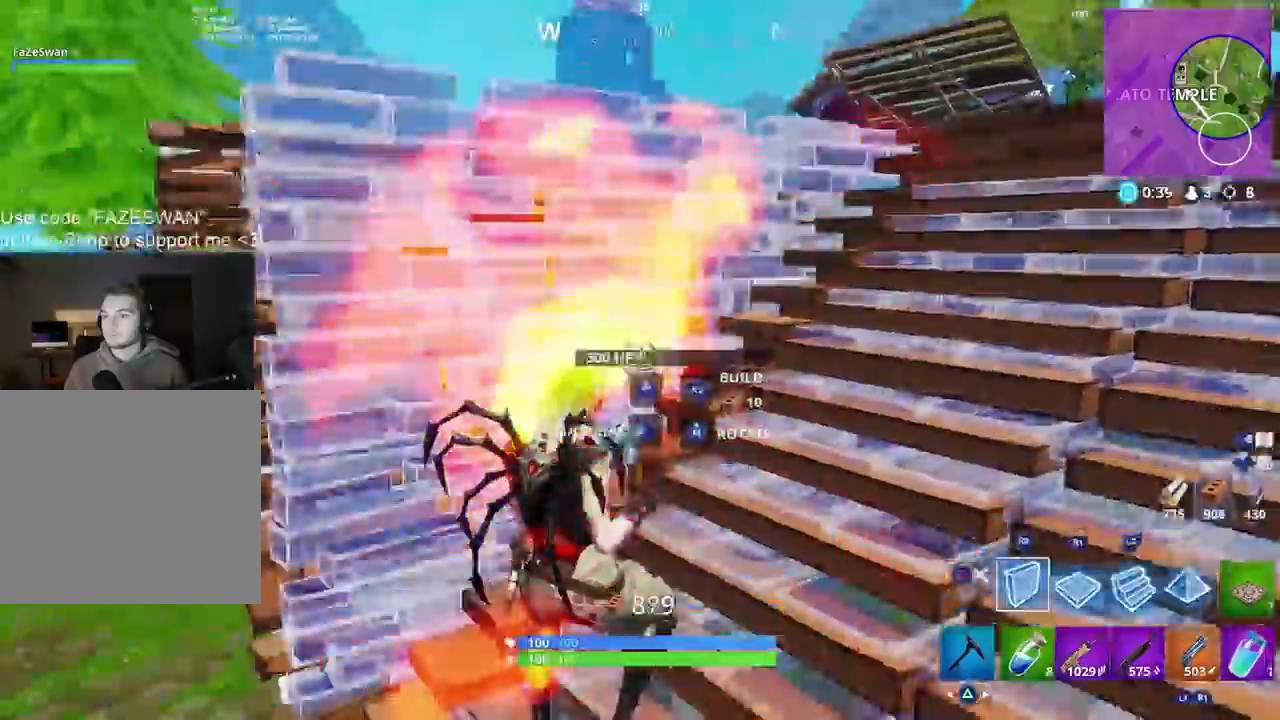
{"buttons": ["CROSS", "R1", "R2"], "left_stick": "right", "right_stick": "down-left"}
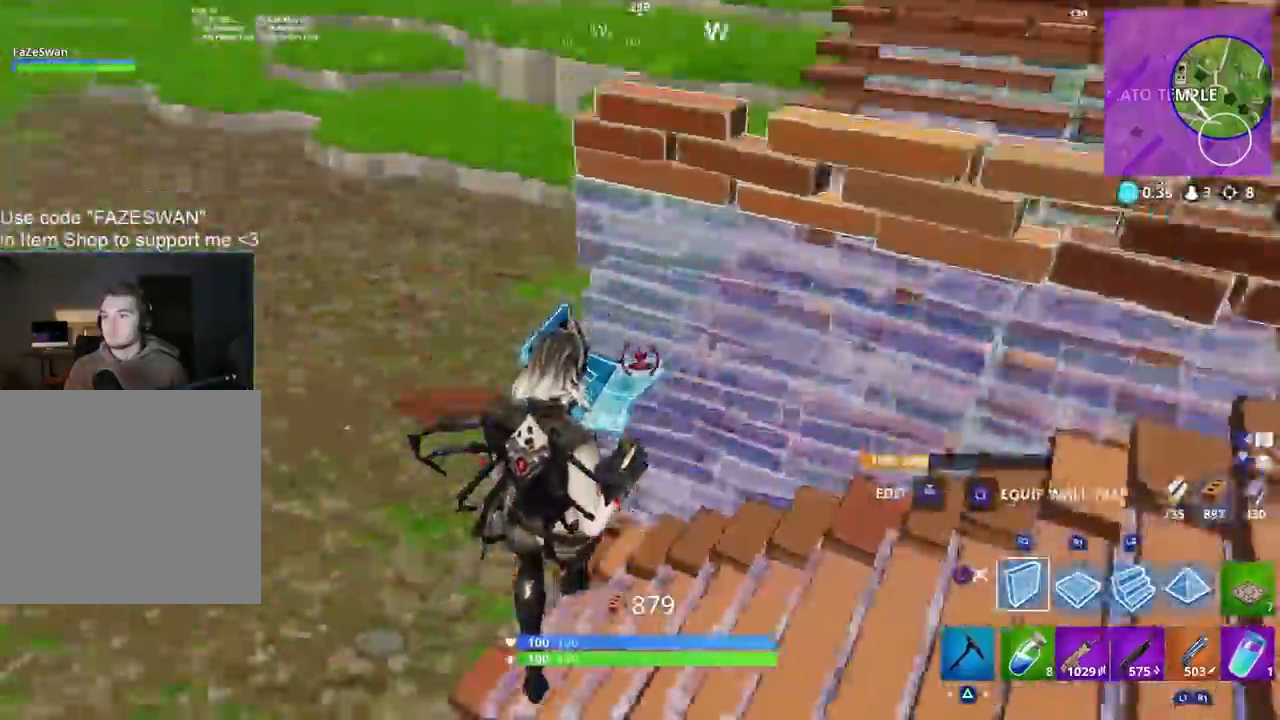
{"buttons": ["R2"], "left_stick": "down-right", "right_stick": "down-left", "events": [[33, "left_stick", "down-right"], [50, "CROSS", "up"], [83, "right_stick", "up-left"], [167, "right_stick", "up-right"], [333, "R1", "up"], [367, "right_stick", "center"], [500, "right_stick", "down-left"]]}
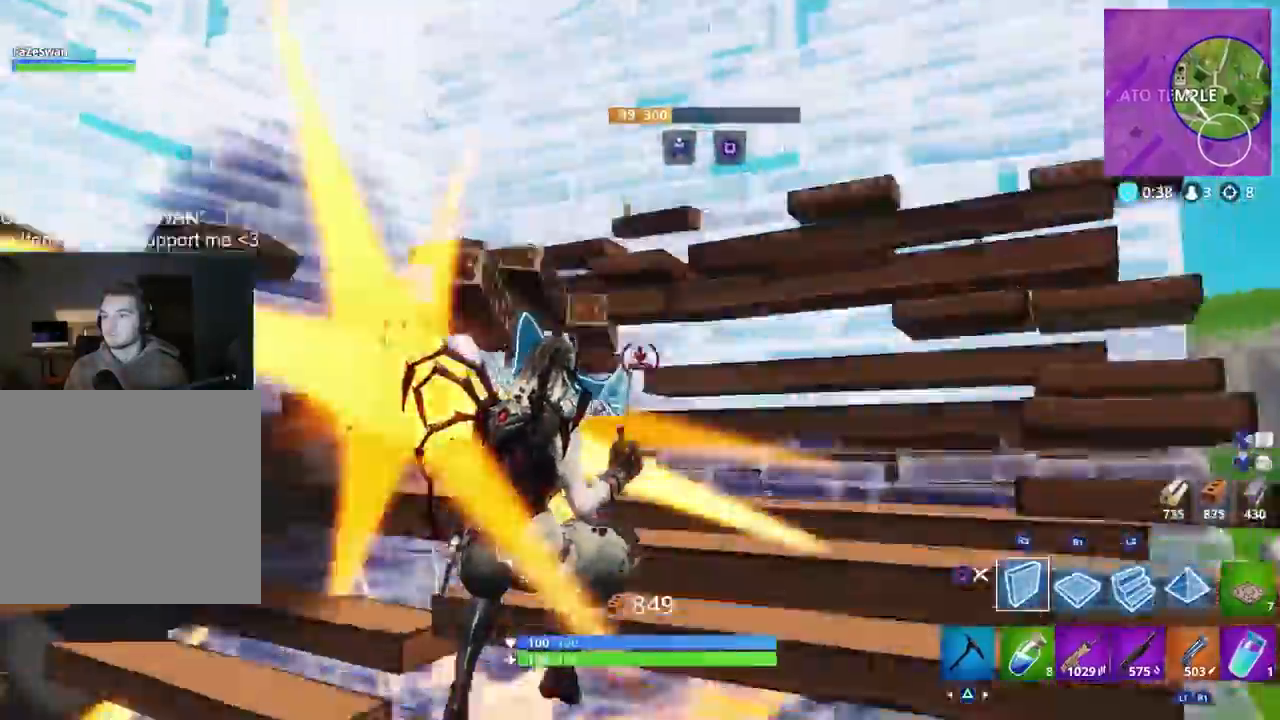
{"buttons": ["R1", "R2"], "left_stick": "left", "right_stick": "right", "events": [[183, "left_stick", "down-left"], [183, "right_stick", "center"], [217, "R1", "down"], [267, "left_stick", "up-left"], [333, "right_stick", "left"], [433, "left_stick", "left"], [450, "right_stick", "right"]]}
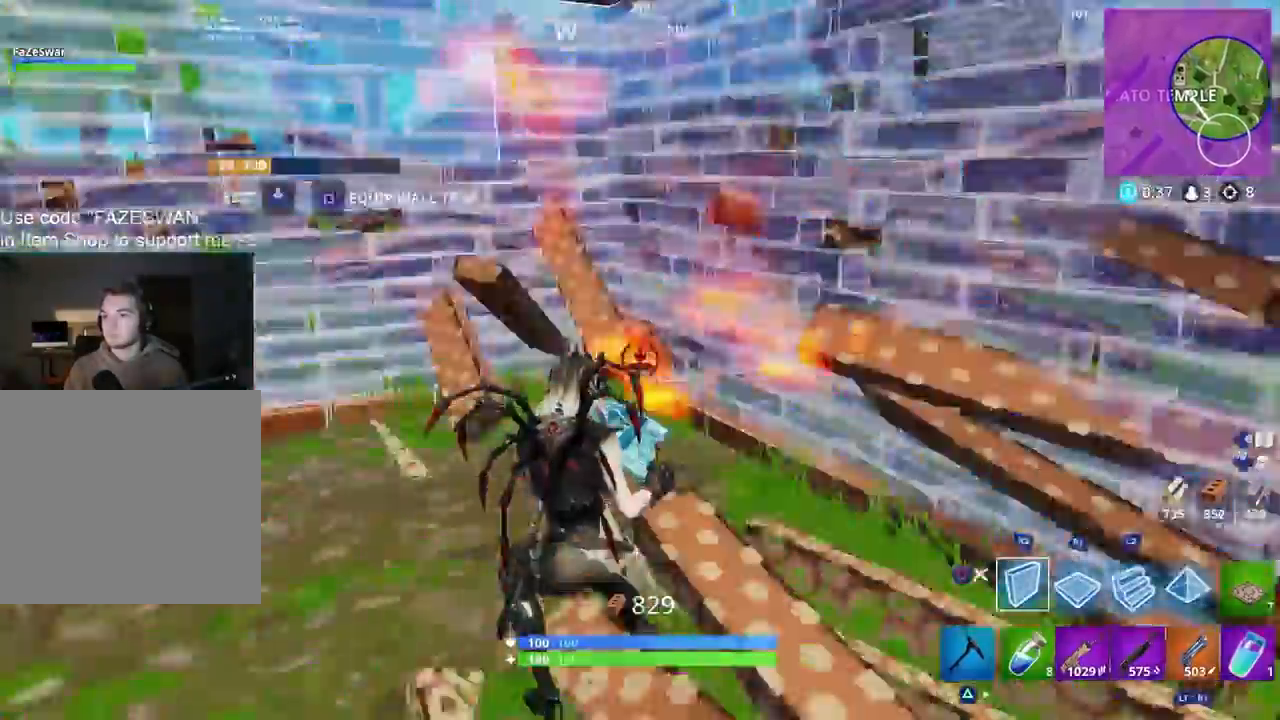
{"buttons": ["L2", "R2"], "left_stick": "left", "right_stick": "up", "events": [[17, "R1", "up"], [133, "CROSS", "down"], [150, "right_stick", "down"], [233, "CROSS", "up"], [233, "R1", "down"], [233, "left_stick", "up-left"], [233, "right_stick", "down-right"], [383, "right_stick", "down-left"], [450, "L2", "down"], [467, "R1", "up"], [483, "left_stick", "left"], [500, "right_stick", "up"]]}
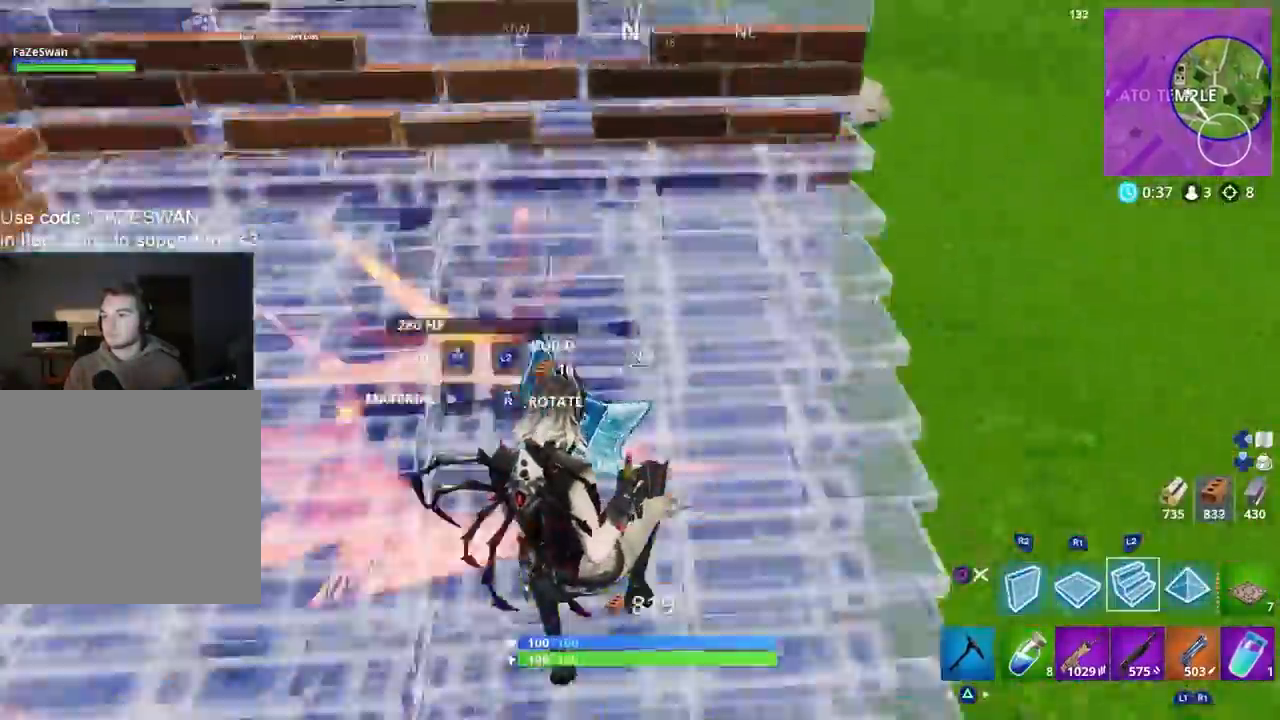
{"buttons": ["R1", "R2"], "left_stick": "left", "right_stick": "up", "events": [[33, "R2", "up"], [50, "right_stick", "right"], [117, "L2", "up"], [133, "R2", "down"], [133, "right_stick", "center"], [417, "right_stick", "up"], [500, "R1", "down"]]}
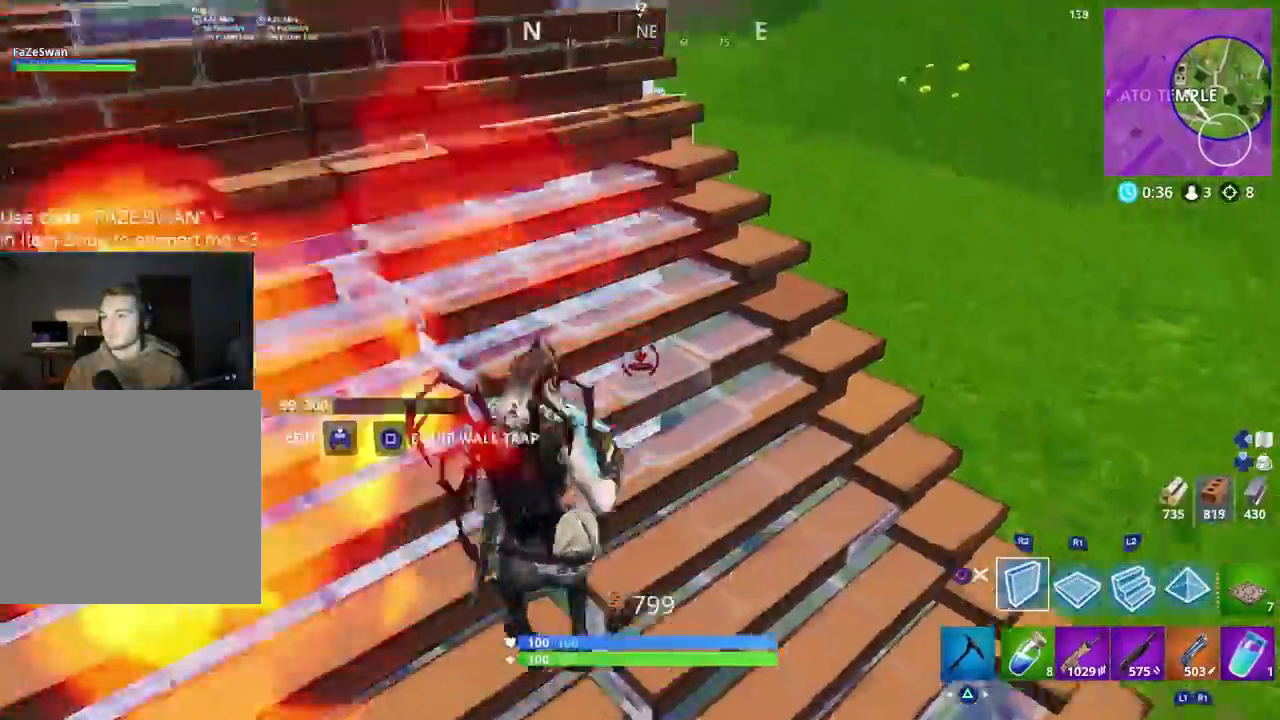
{"buttons": ["CROSS"], "left_stick": "right", "right_stick": "down-right", "events": [[17, "right_stick", "up-right"], [83, "left_stick", "down-left"], [150, "R1", "up"], [183, "right_stick", "up-left"], [233, "left_stick", "down-right"], [283, "left_stick", "right"], [317, "R2", "up"], [333, "right_stick", "down-right"], [400, "CROSS", "down"]]}
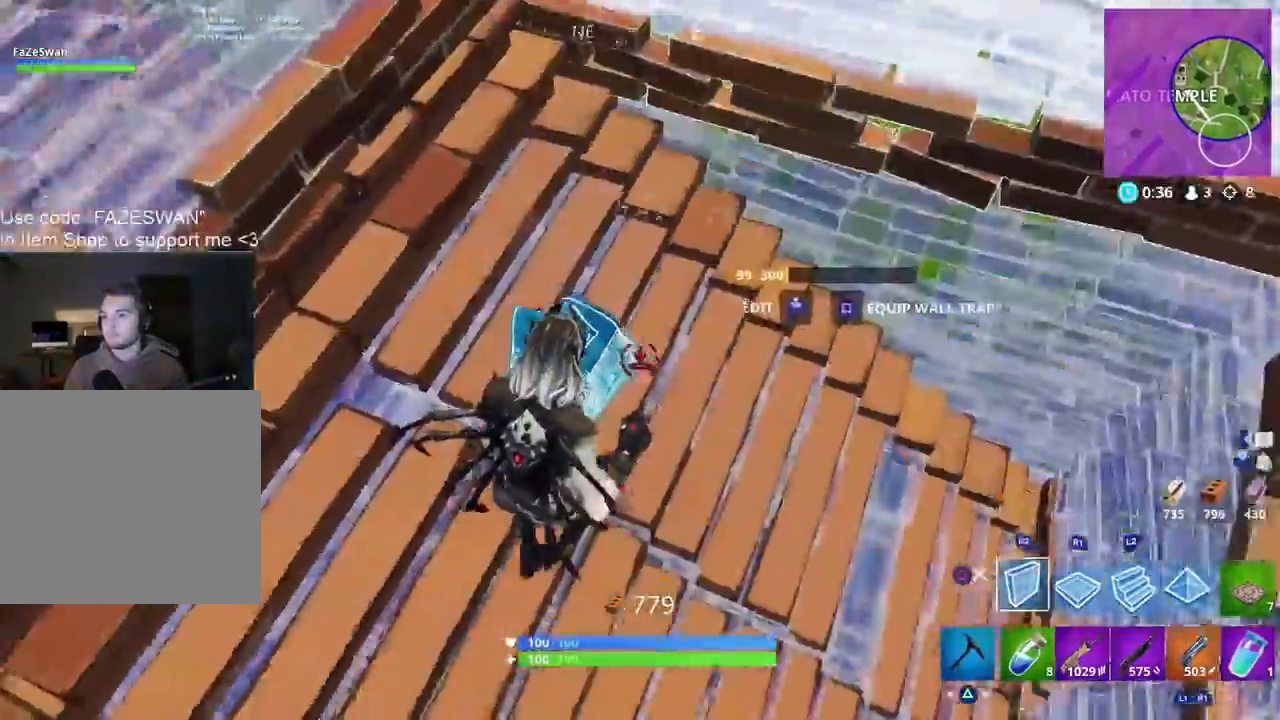
{"buttons": [], "left_stick": "up", "right_stick": "left", "events": [[50, "CROSS", "up"], [67, "left_stick", "up"], [83, "R1", "down"], [117, "right_stick", "right"], [233, "L2", "down"], [250, "R1", "up"], [250, "right_stick", "up"], [350, "CIRCLE", "down"], [400, "L2", "up"], [450, "CIRCLE", "up"], [467, "right_stick", "left"]]}
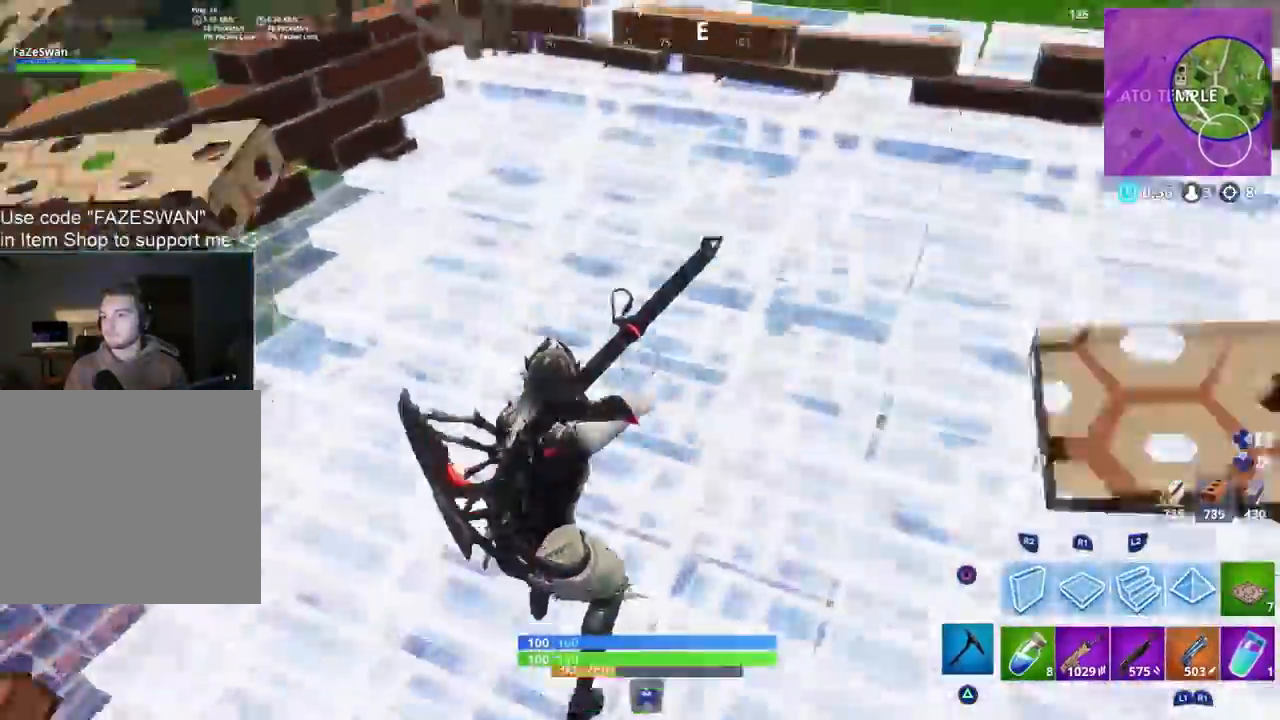
{"buttons": [], "left_stick": "down-right", "right_stick": "down-right", "events": [[117, "right_stick", "down-left"], [233, "left_stick", "up-right"], [483, "right_stick", "down-right"], [500, "left_stick", "down-right"]]}
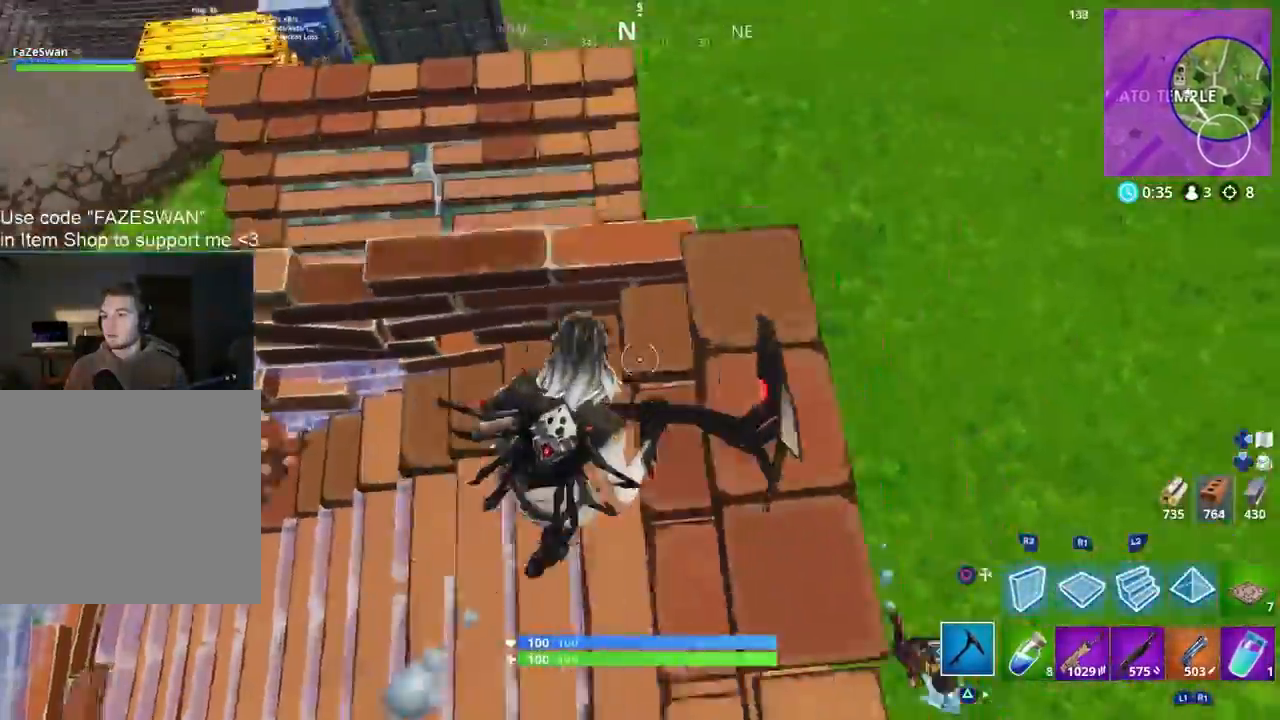
{"buttons": [], "left_stick": "down-right", "right_stick": "right", "events": [[83, "R1", "down"], [83, "right_stick", "center"], [133, "right_stick", "right"], [183, "R1", "up"], [250, "left_stick", "down"], [417, "left_stick", "down-right"]]}
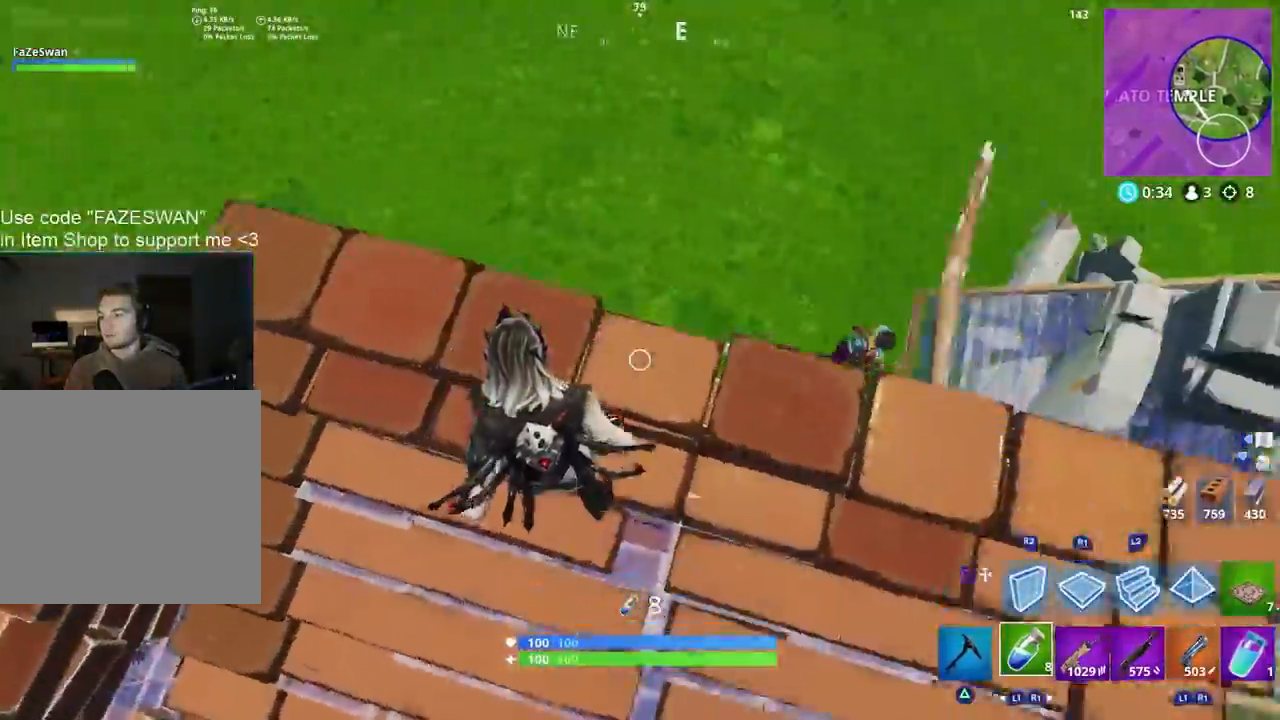
{"buttons": ["R1"], "left_stick": "left", "right_stick": "up-right", "events": [[117, "right_stick", "up-right"], [200, "R1", "down"], [233, "left_stick", "left"], [250, "R1", "up"], [350, "R1", "down"], [417, "R1", "up"], [500, "R1", "down"]]}
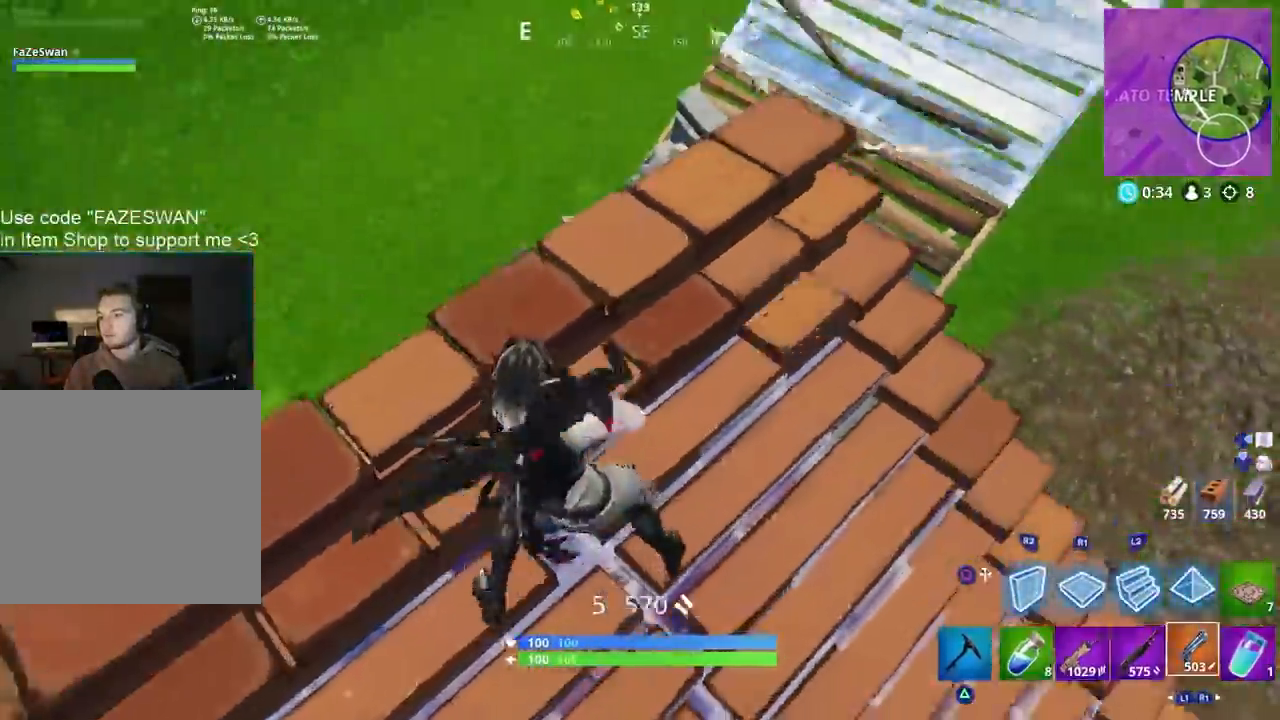
{"buttons": ["CROSS", "R2"], "left_stick": "right", "right_stick": "up", "events": [[83, "R1", "up"], [233, "CIRCLE", "down"], [317, "left_stick", "down-right"], [350, "CIRCLE", "up"], [367, "R2", "down"], [417, "left_stick", "right"], [417, "right_stick", "center"], [450, "CROSS", "down"], [500, "right_stick", "up"]]}
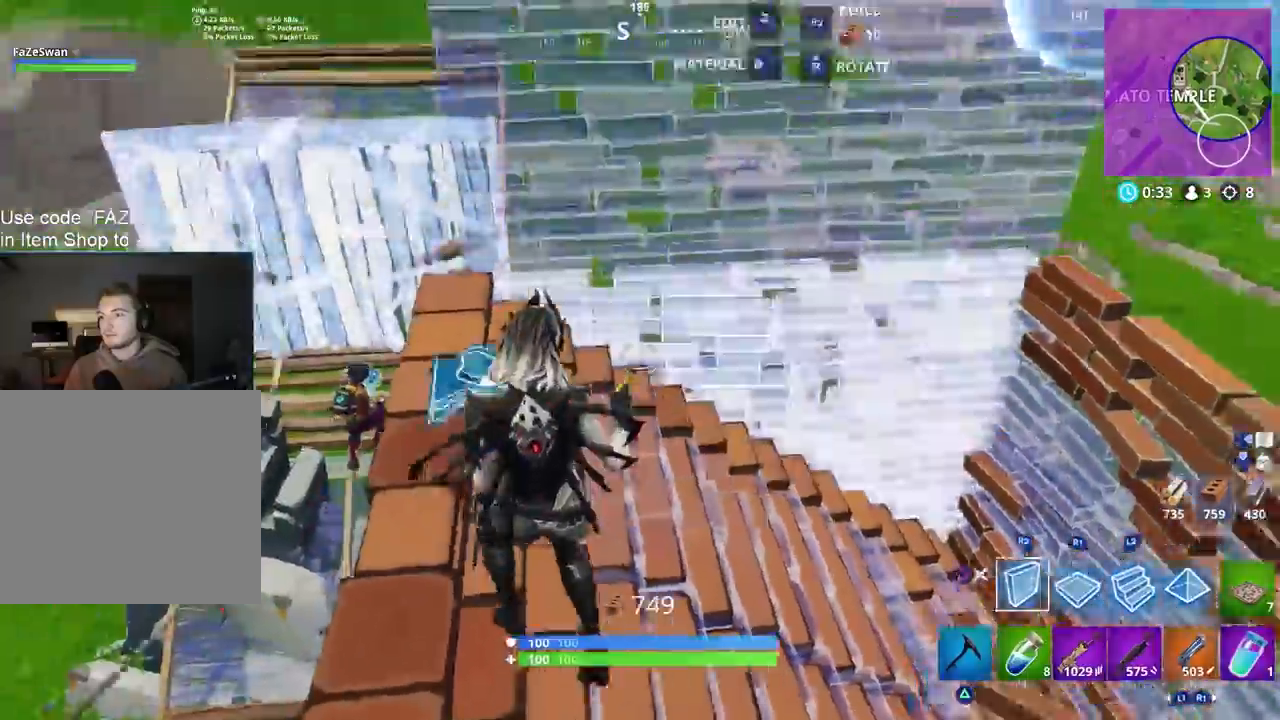
{"buttons": ["L1", "L2"], "left_stick": "up", "right_stick": "up", "events": [[50, "CROSS", "up"], [83, "left_stick", "up-right"], [150, "R2", "up"], [150, "right_stick", "down"], [283, "R1", "down"], [317, "left_stick", "up"], [317, "right_stick", "center"], [383, "L2", "down"], [383, "right_stick", "up"], [400, "L1", "down"], [433, "R1", "up"]]}
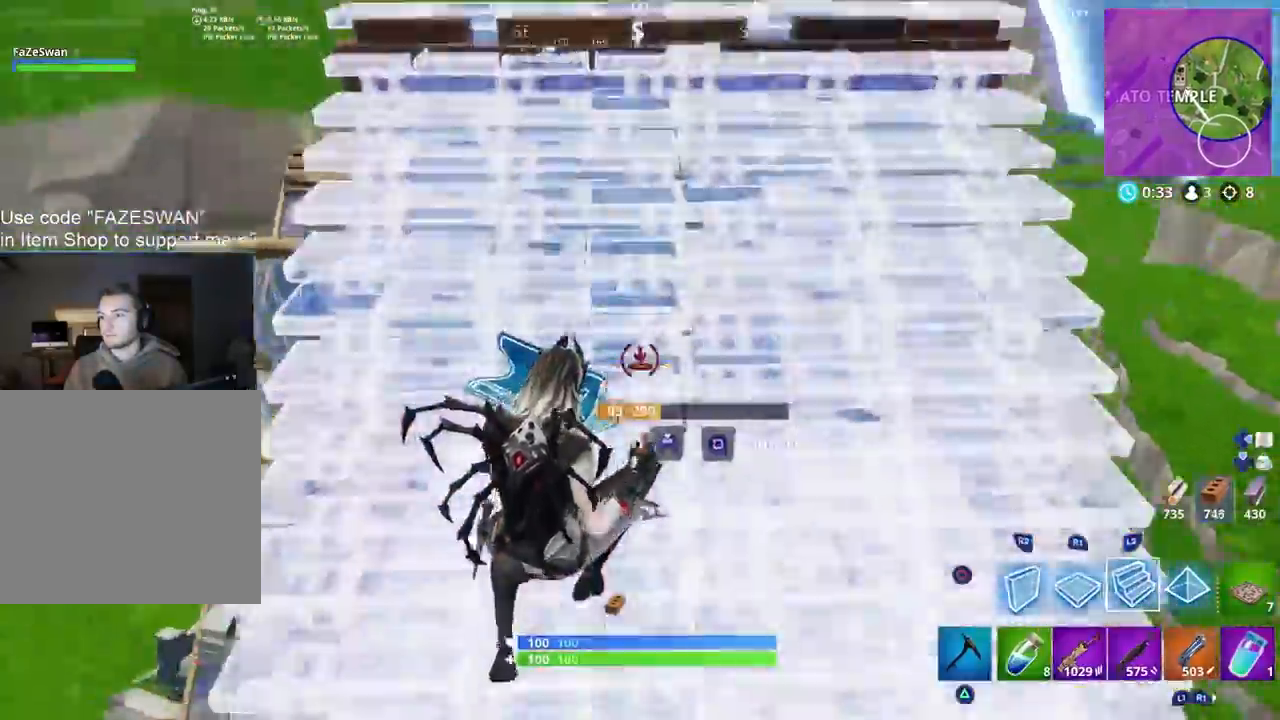
{"buttons": [], "left_stick": "up", "right_stick": "down-left", "events": [[33, "CIRCLE", "down"], [50, "L1", "up"], [50, "L2", "up"], [50, "right_stick", "up-left"], [117, "CIRCLE", "up"], [233, "right_stick", "down-left"]]}
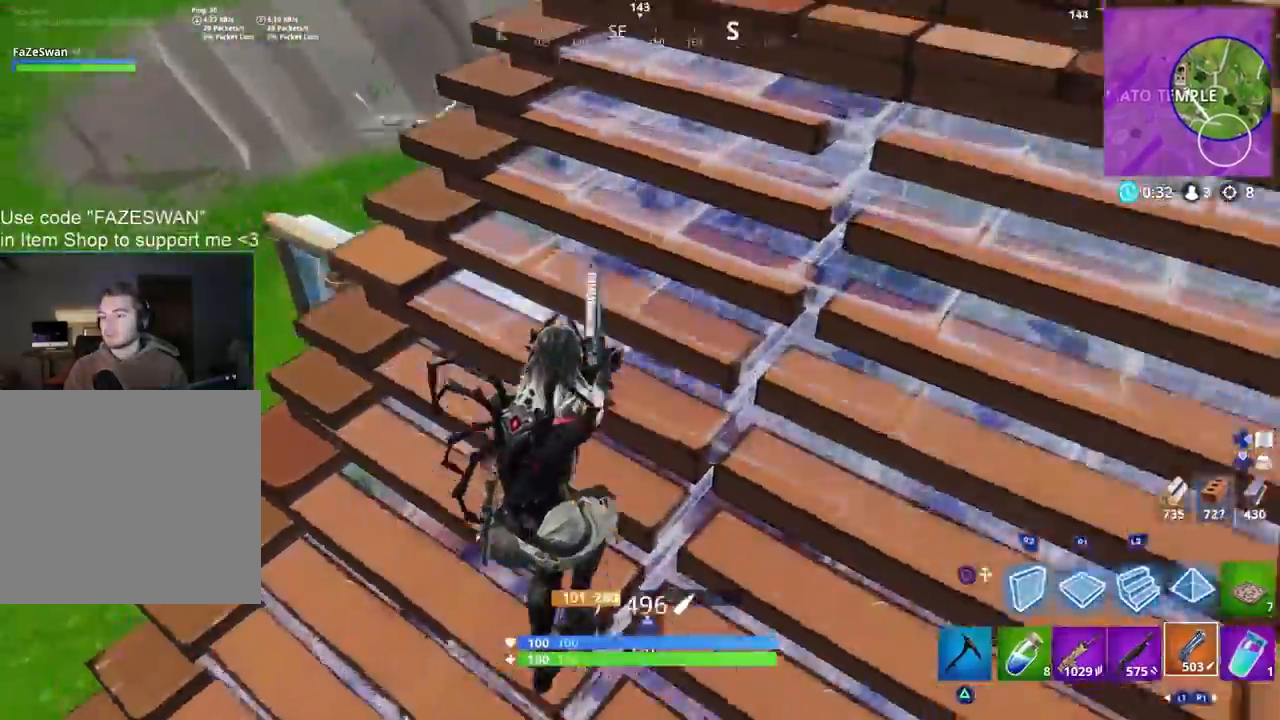
{"buttons": [], "left_stick": "up", "right_stick": "left", "events": [[200, "left_stick", "up-right"], [483, "right_stick", "left"], [500, "left_stick", "up"]]}
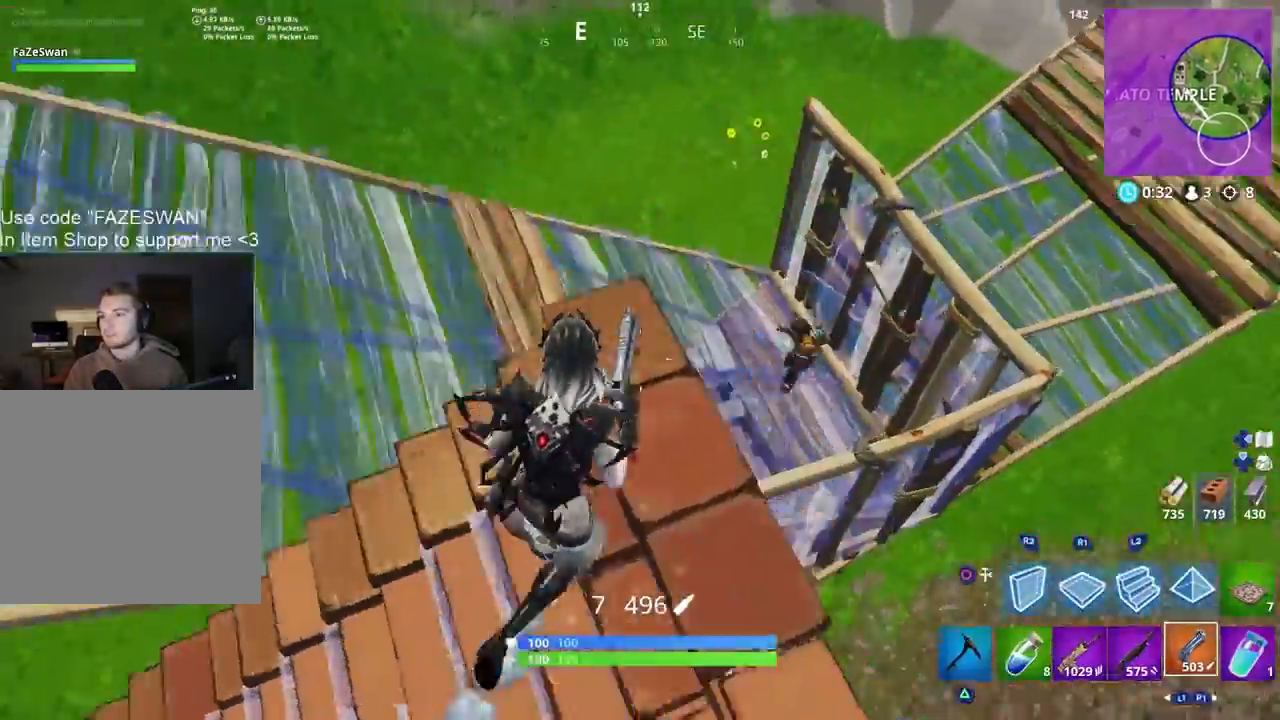
{"buttons": [], "left_stick": "up-right", "right_stick": "left", "events": [[83, "right_stick", "center"], [117, "left_stick", "right"], [167, "R2", "down"], [183, "R1", "down"], [183, "left_stick", "down"], [200, "L1", "down"], [200, "L2", "down"], [267, "L2", "up"], [283, "L1", "up"], [283, "right_stick", "down-left"], [300, "R1", "up"], [317, "R2", "up"], [383, "right_stick", "left"], [483, "left_stick", "up-right"]]}